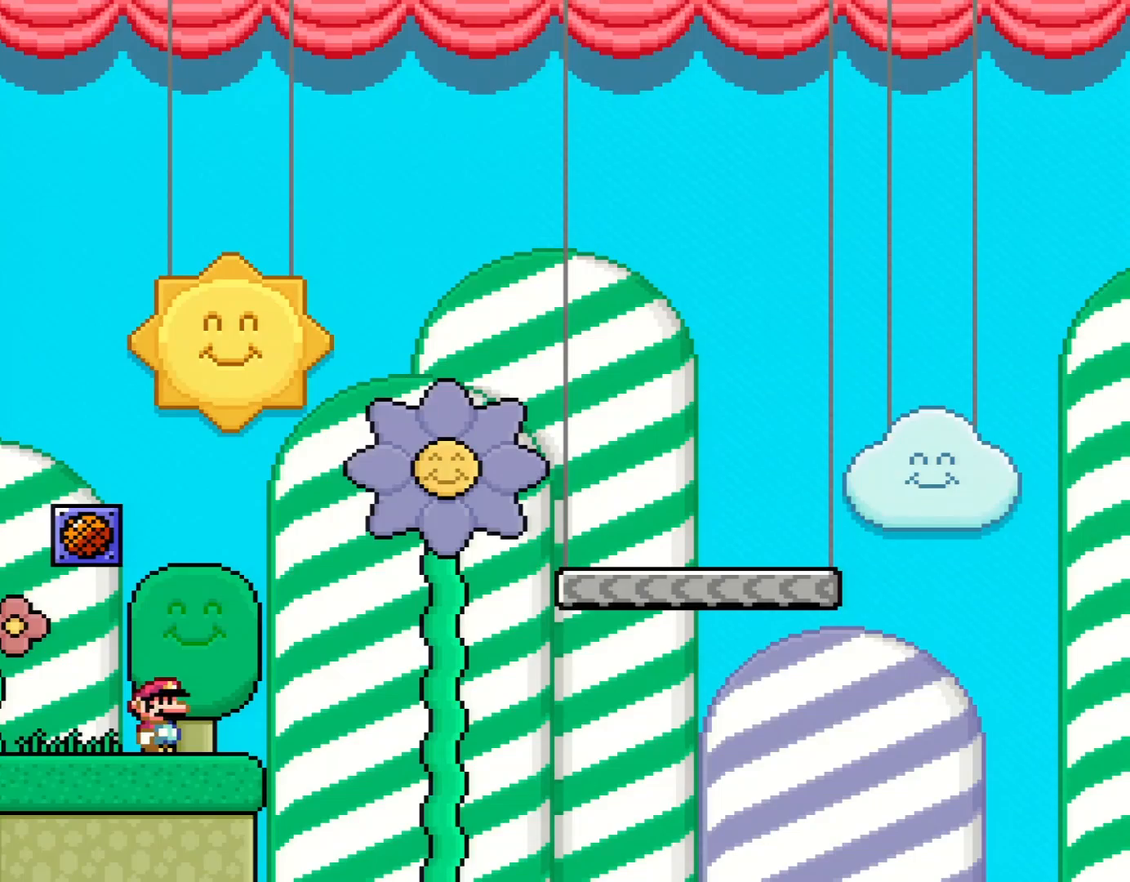
Gameplay with a controller (Nintendo layout); each line is a JSON object with the inputs held at the frame after it. "events" lists button and stick changes between this image and that frame as [ms after this image, input, new state], when the widget could be followed in between. Not read: L3 R3.
{"buttons": ["Y"], "events": []}
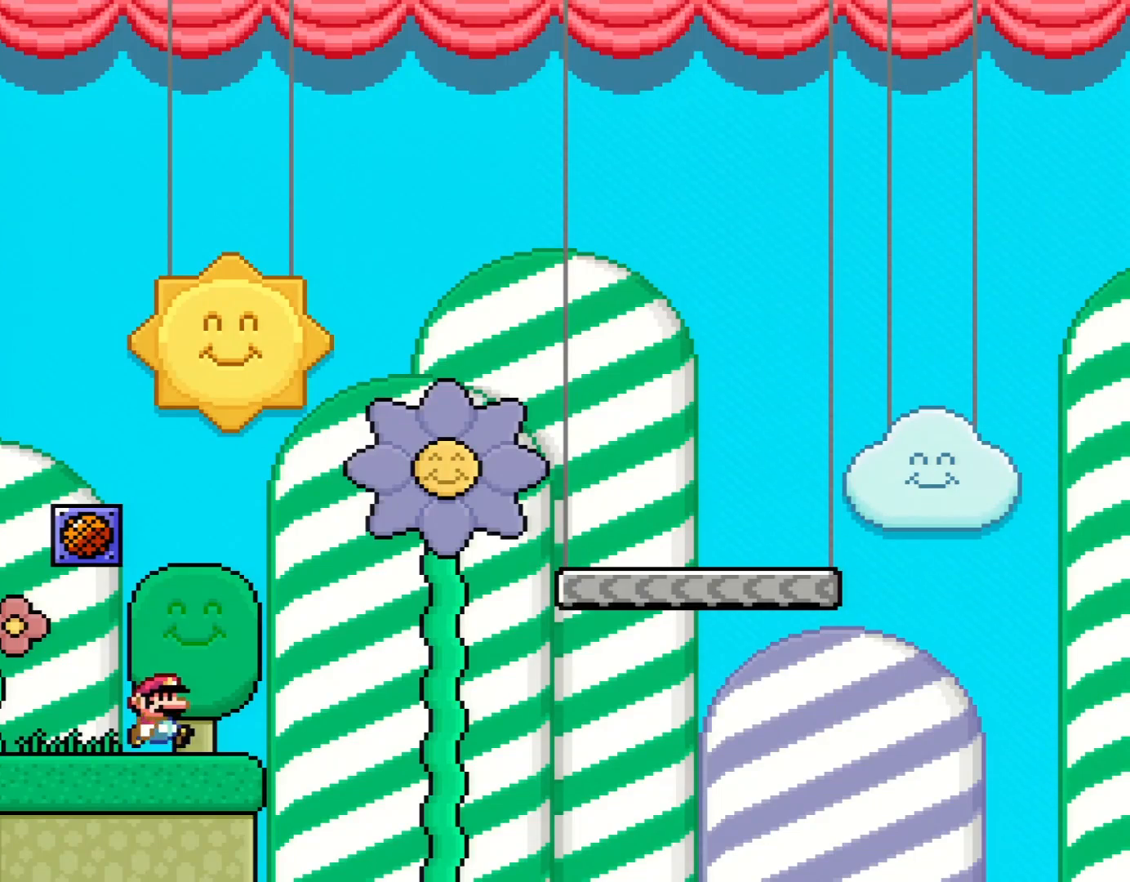
{"buttons": ["B", "Y", "DPAD_RIGHT"], "events": [[100, "DPAD_RIGHT", "down"], [383, "B", "down"]]}
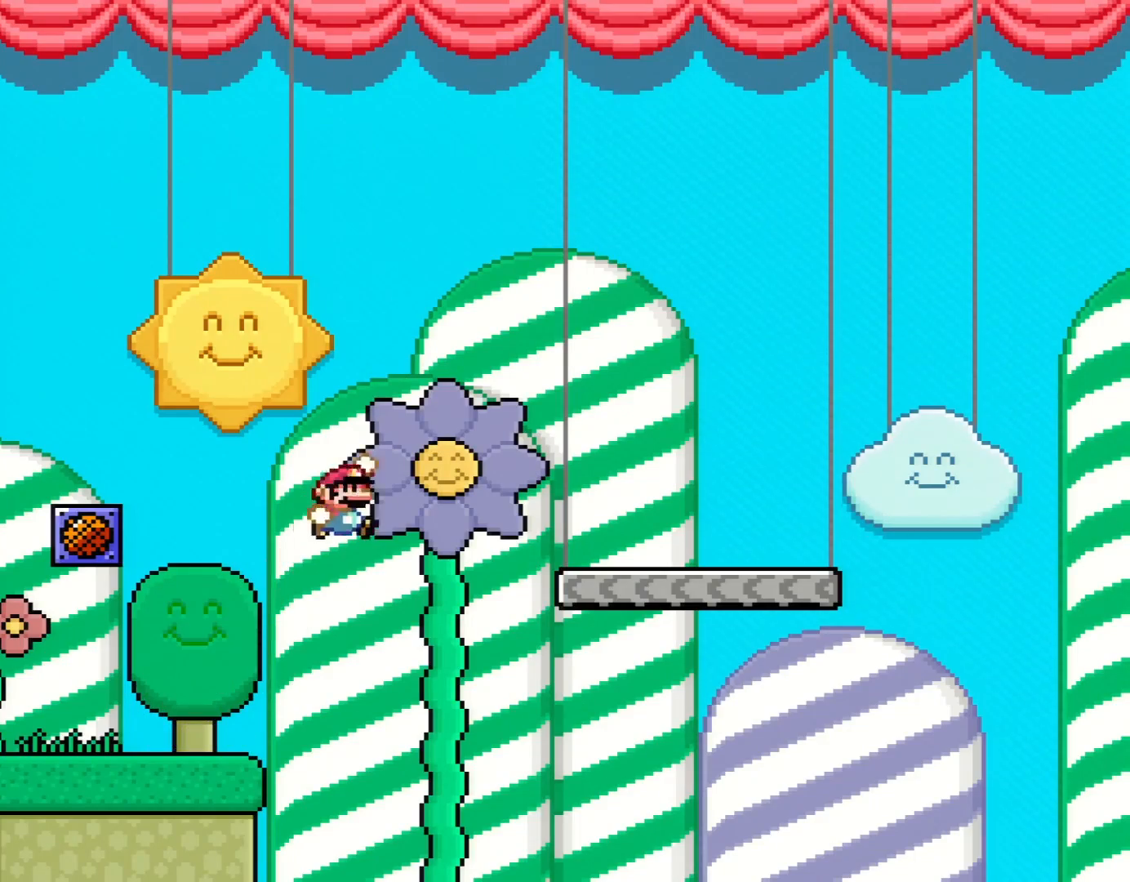
{"buttons": ["Y", "DPAD_RIGHT"], "events": [[283, "B", "up"]]}
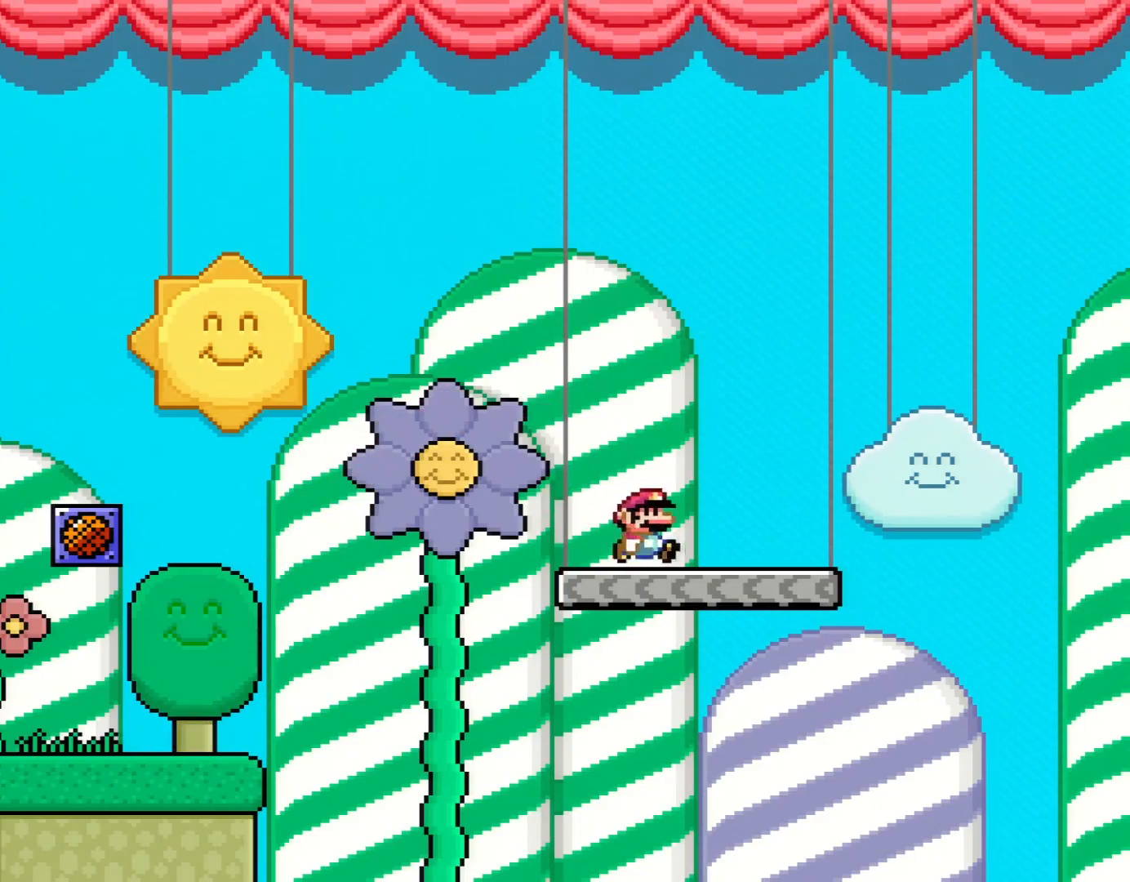
{"buttons": ["B", "Y", "DPAD_RIGHT"], "events": [[383, "B", "down"]]}
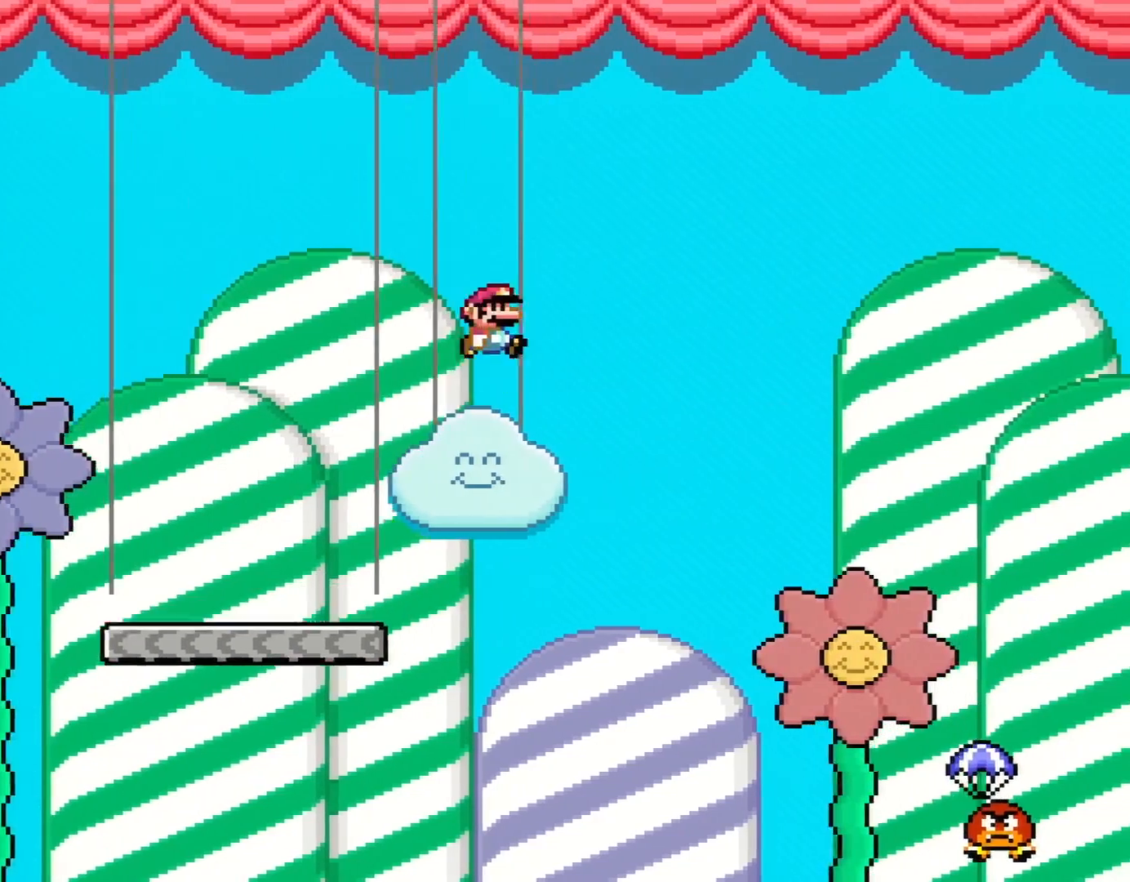
{"buttons": ["Y", "DPAD_RIGHT"], "events": [[250, "B", "up"]]}
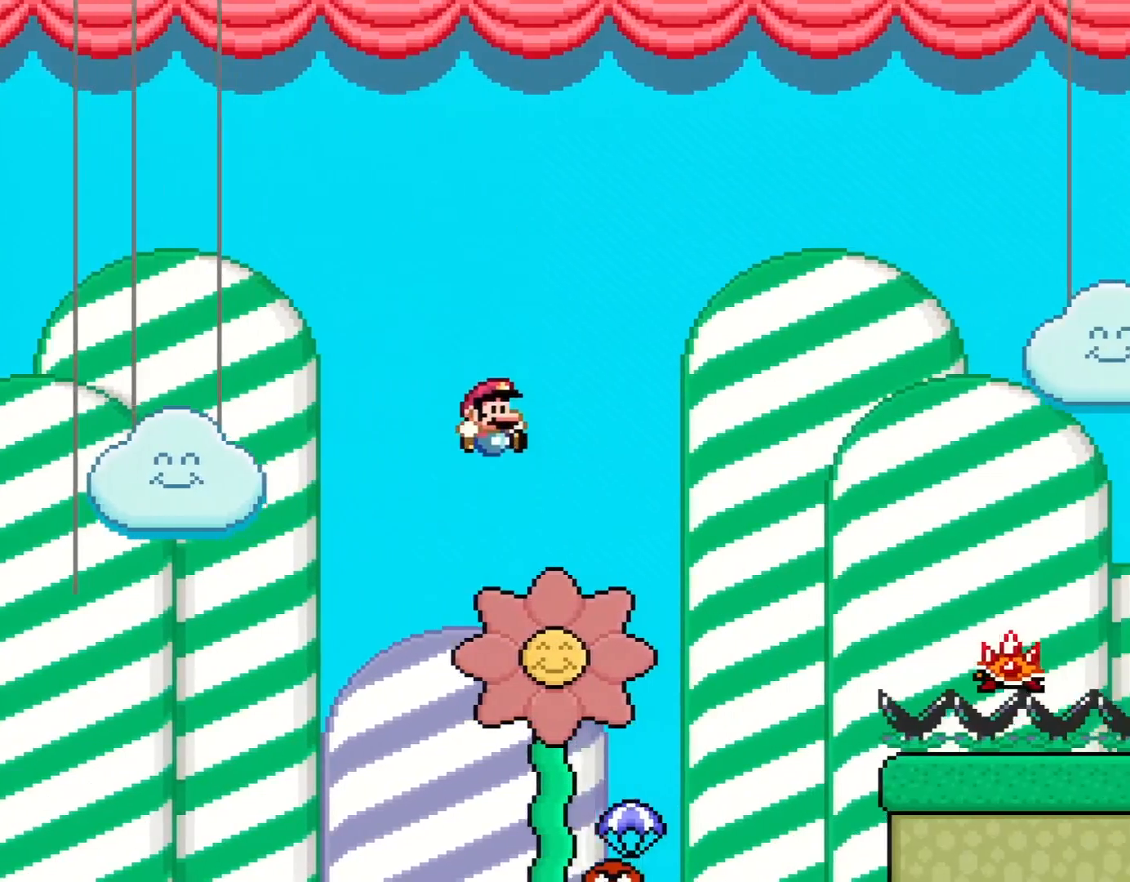
{"buttons": ["B", "Y", "DPAD_RIGHT"], "events": [[67, "DPAD_RIGHT", "up"], [217, "DPAD_LEFT", "down"], [350, "DPAD_LEFT", "up"], [383, "DPAD_RIGHT", "down"], [417, "B", "down"]]}
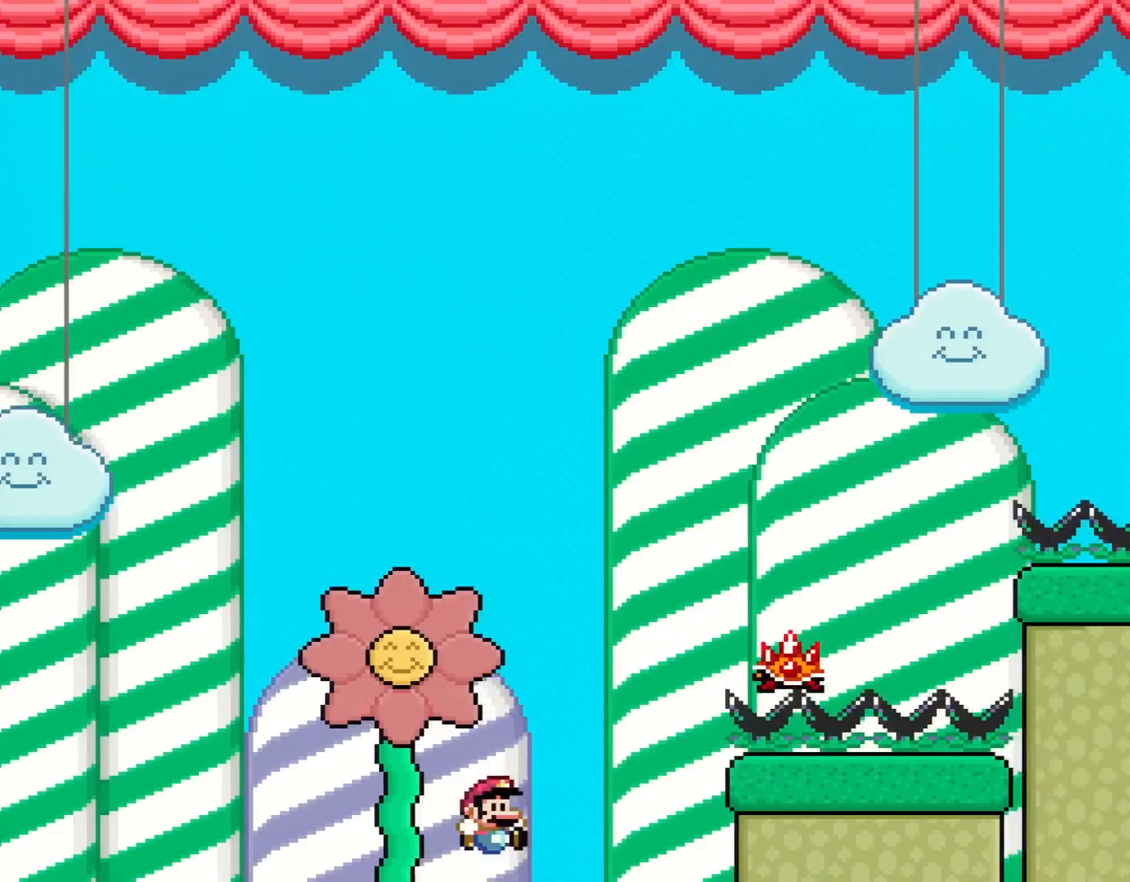
{"buttons": ["A", "X", "DPAD_RIGHT"], "events": [[100, "DPAD_RIGHT", "up"], [350, "B", "up"], [367, "X", "down"], [367, "Y", "up"], [417, "A", "down"], [450, "DPAD_RIGHT", "down"]]}
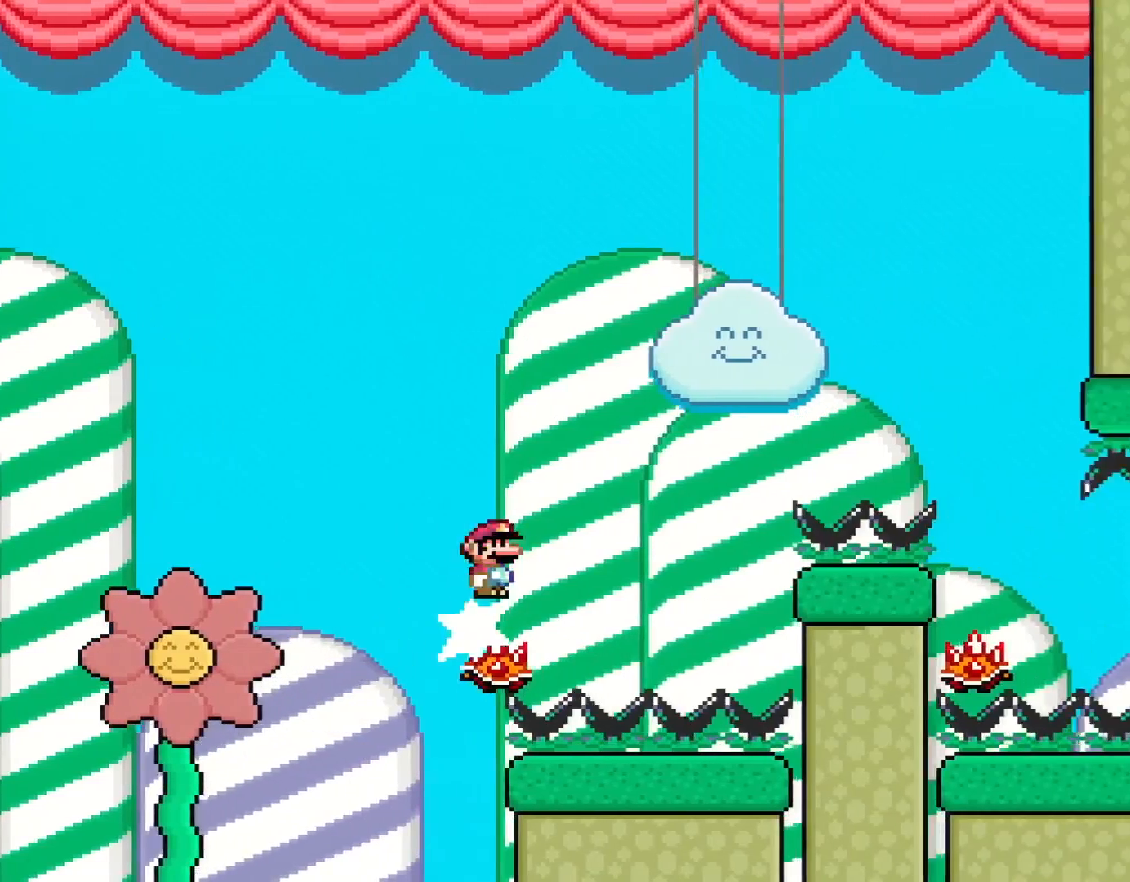
{"buttons": ["A", "X", "DPAD_RIGHT"], "events": []}
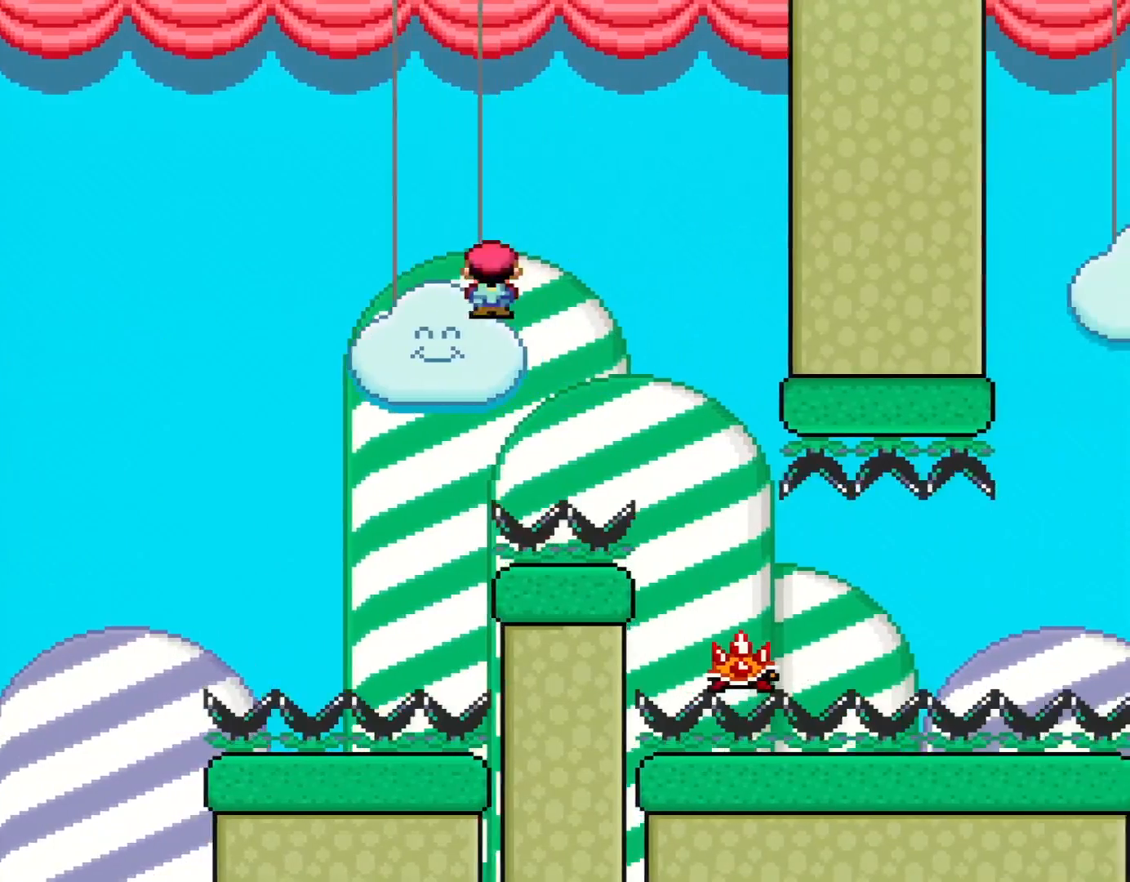
{"buttons": ["X", "DPAD_RIGHT"], "events": [[300, "A", "up"]]}
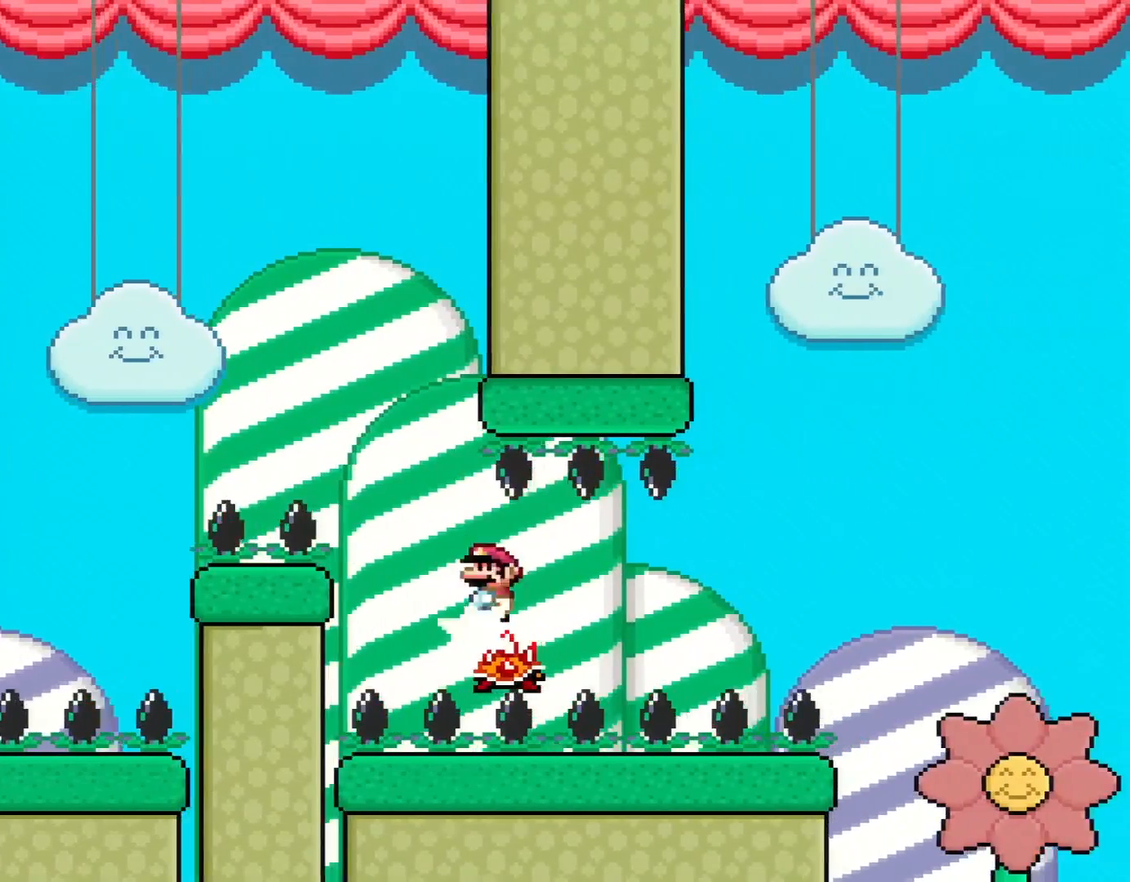
{"buttons": ["X"], "events": [[117, "DPAD_RIGHT", "up"], [167, "DPAD_LEFT", "down"], [333, "DPAD_LEFT", "up"], [383, "DPAD_RIGHT", "down"], [483, "DPAD_RIGHT", "up"]]}
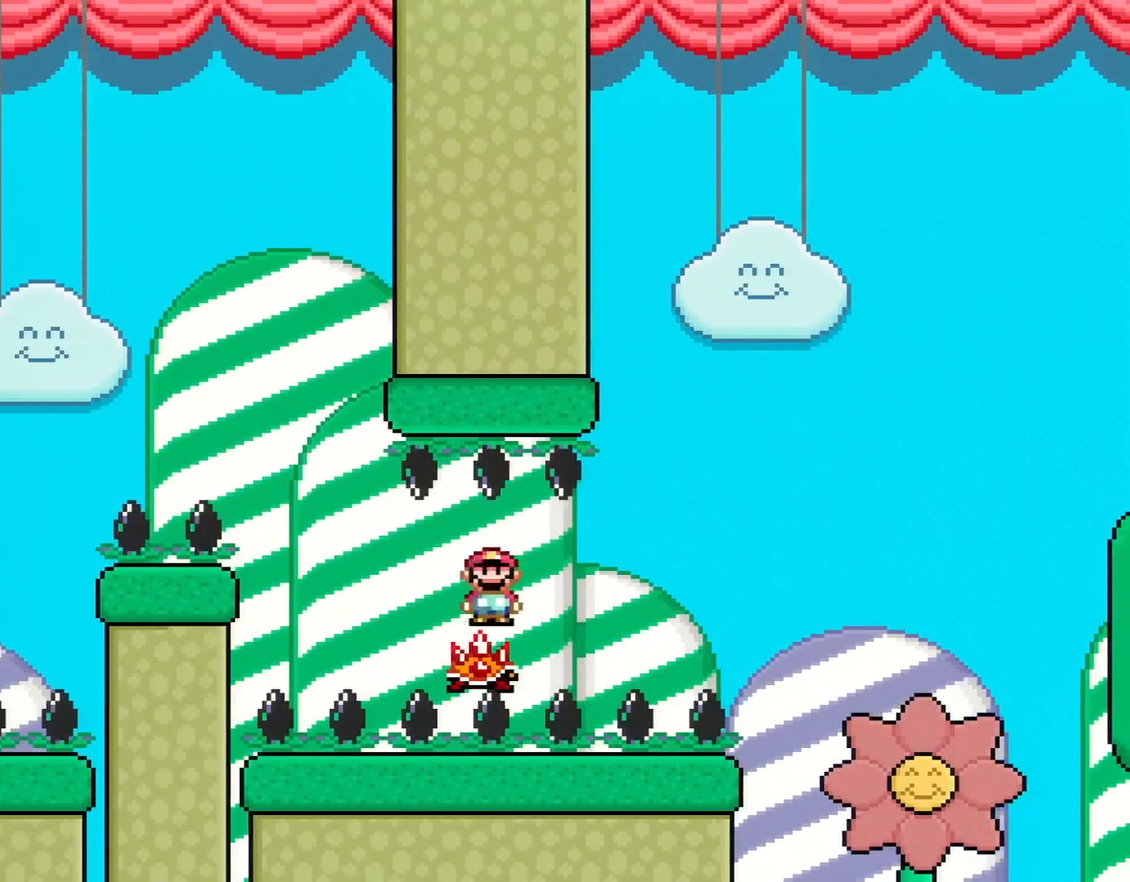
{"buttons": ["X"], "events": []}
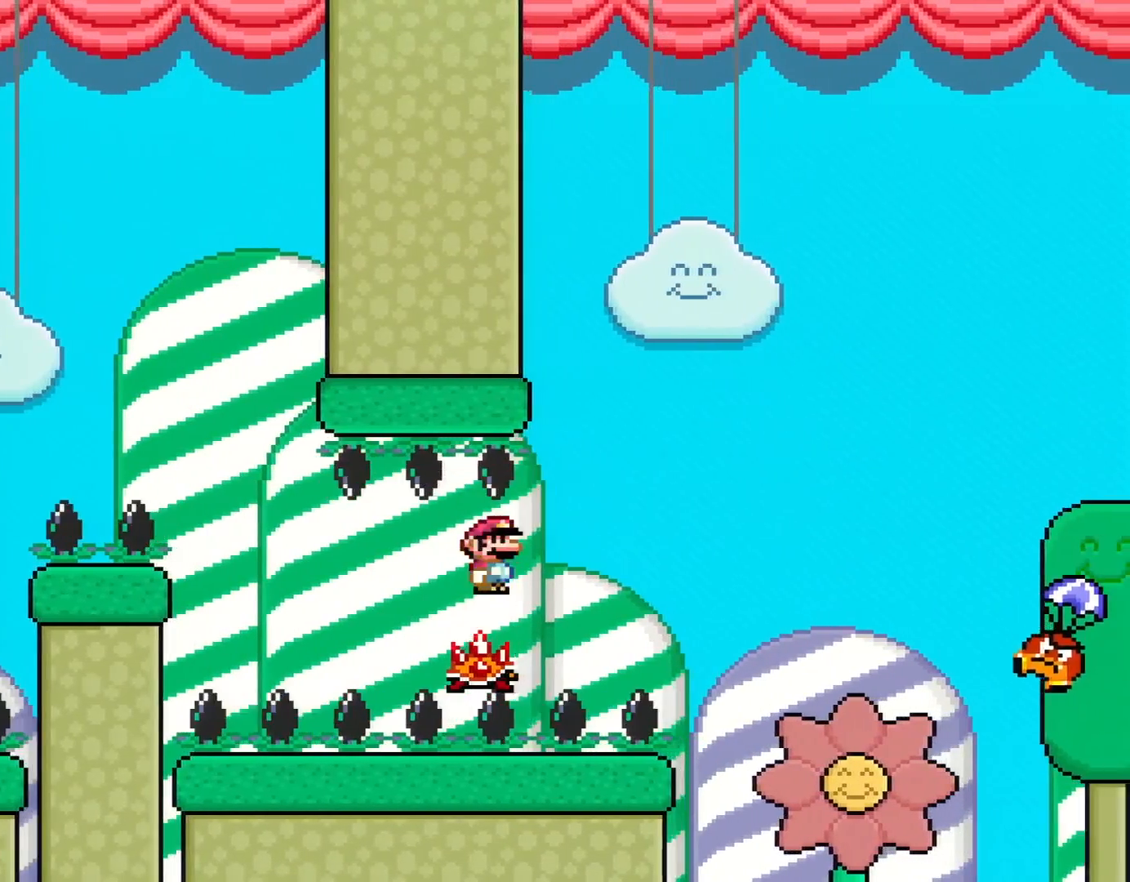
{"buttons": ["X"], "events": []}
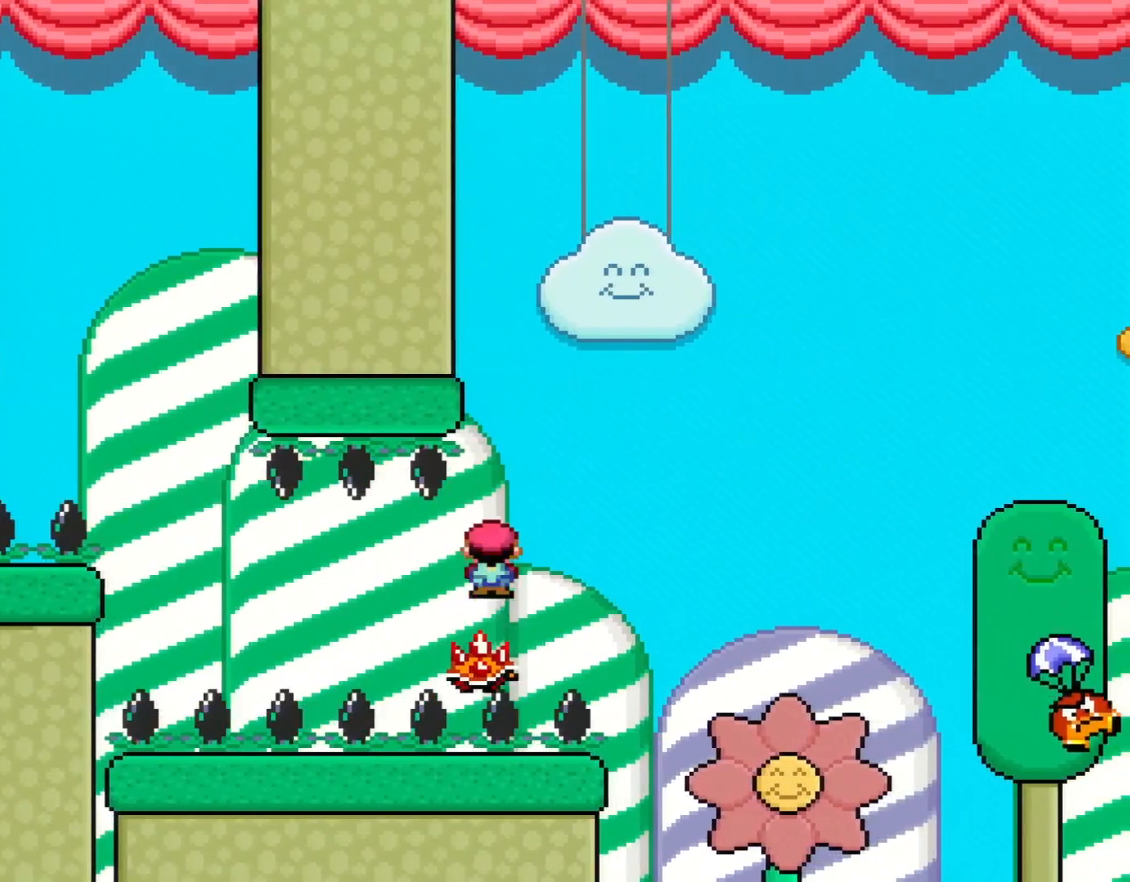
{"buttons": ["A", "X", "DPAD_RIGHT"], "events": [[483, "A", "down"], [483, "DPAD_RIGHT", "down"]]}
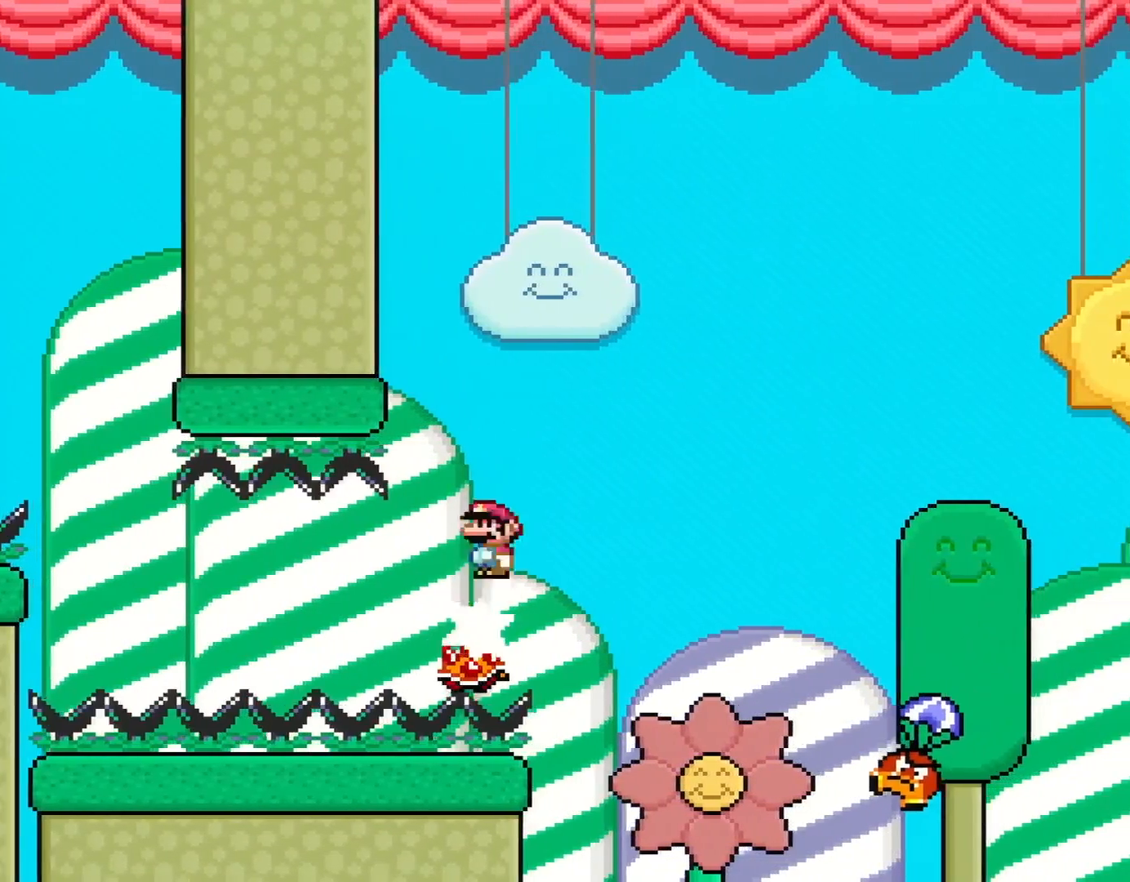
{"buttons": ["Y", "DPAD_RIGHT"], "events": [[300, "A", "up"], [383, "X", "up"], [483, "Y", "down"]]}
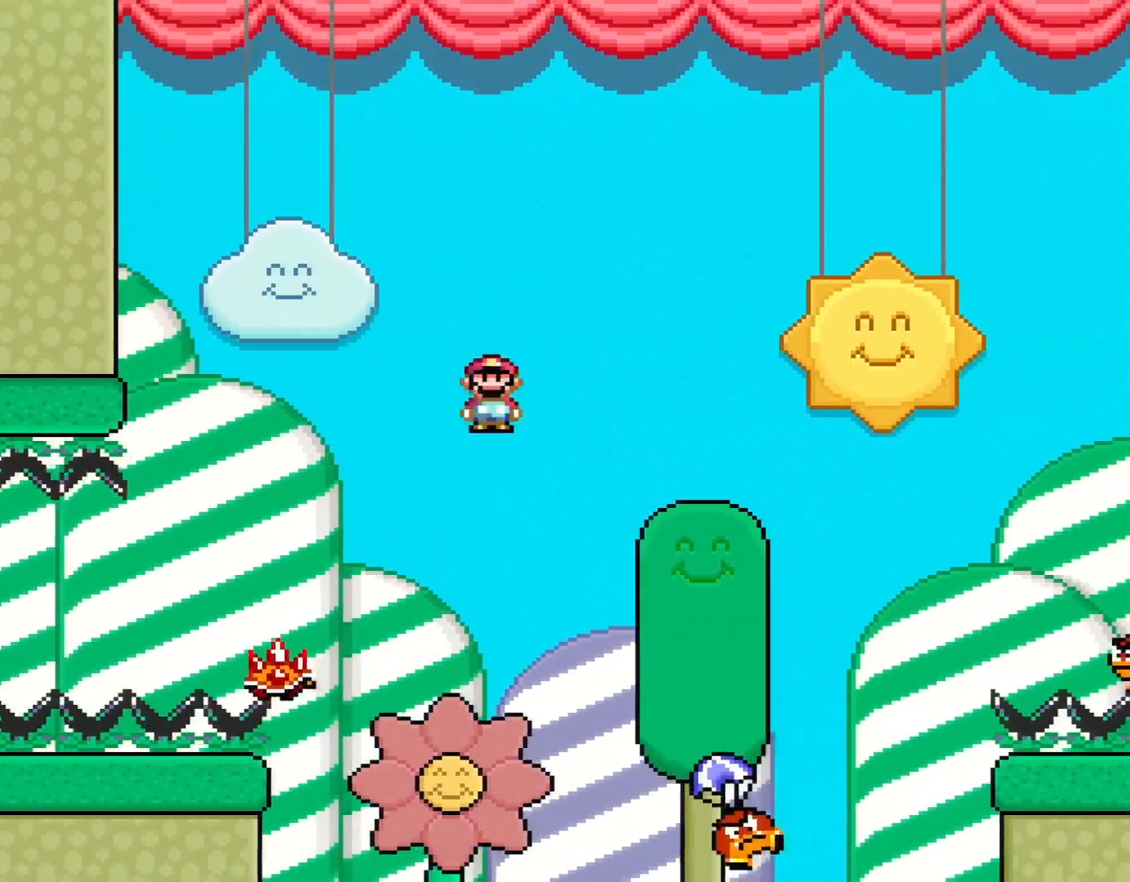
{"buttons": ["B", "Y", "DPAD_RIGHT"], "events": [[233, "DPAD_RIGHT", "up"], [300, "DPAD_LEFT", "down"], [333, "B", "down"], [383, "DPAD_LEFT", "up"], [383, "DPAD_RIGHT", "down"]]}
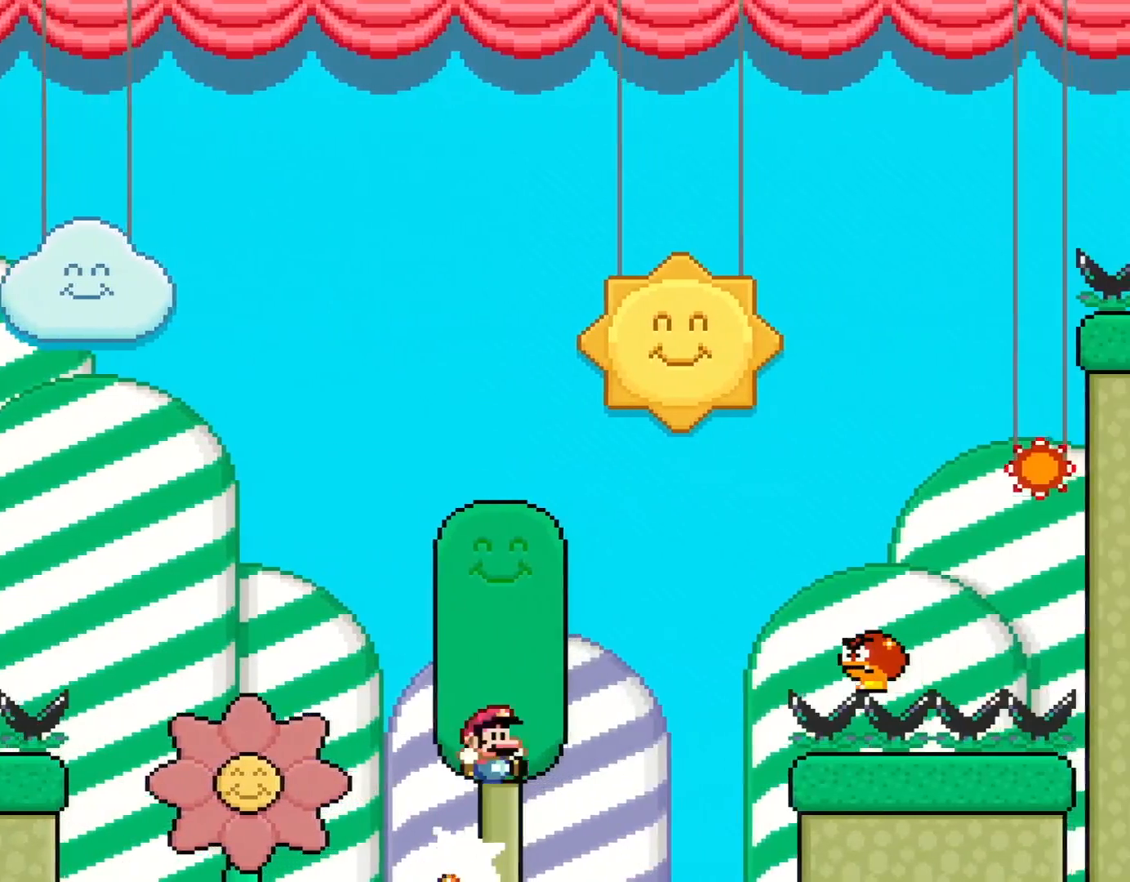
{"buttons": ["Y", "DPAD_UP"], "events": [[367, "B", "up"], [483, "DPAD_RIGHT", "up"], [483, "DPAD_UP", "down"]]}
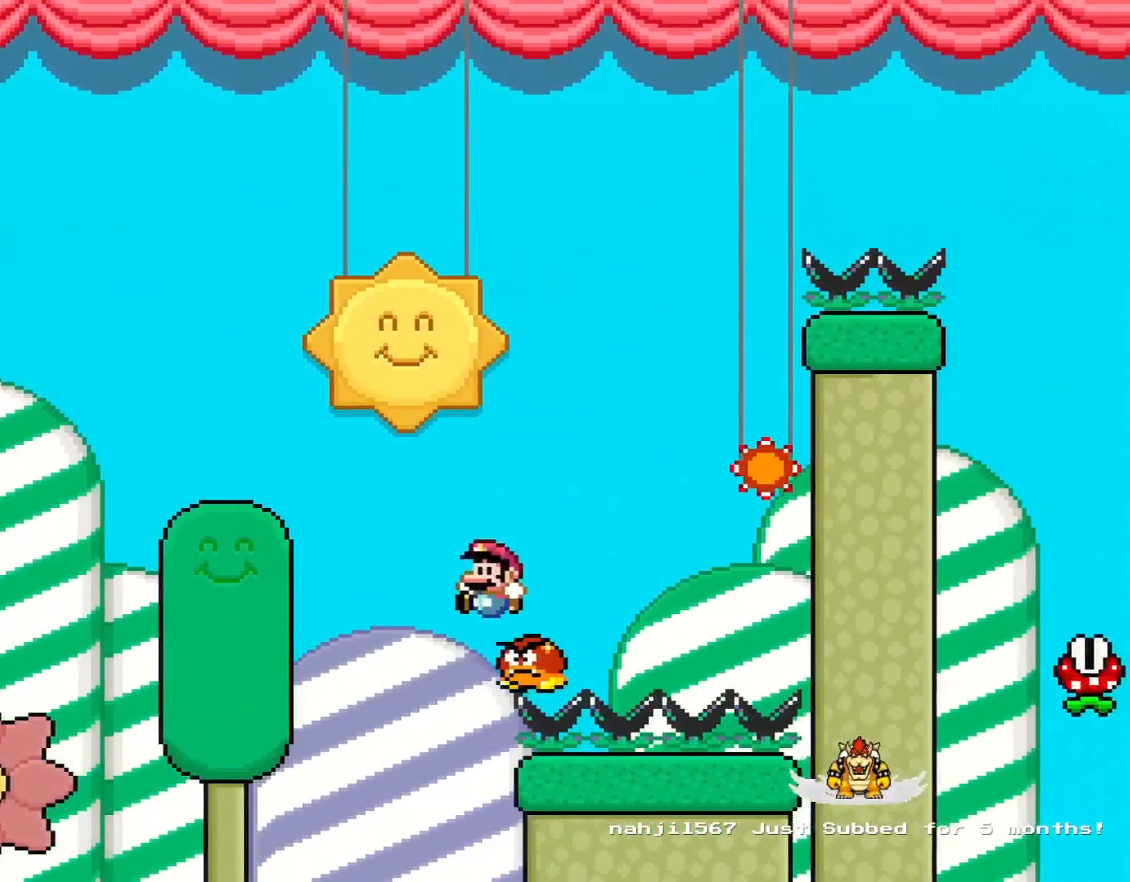
{"buttons": ["X", "DPAD_RIGHT"], "events": [[17, "B", "down"], [17, "DPAD_LEFT", "down"], [17, "DPAD_UP", "up"], [83, "DPAD_LEFT", "up"], [117, "DPAD_RIGHT", "down"], [417, "B", "up"], [450, "X", "down"], [450, "Y", "up"]]}
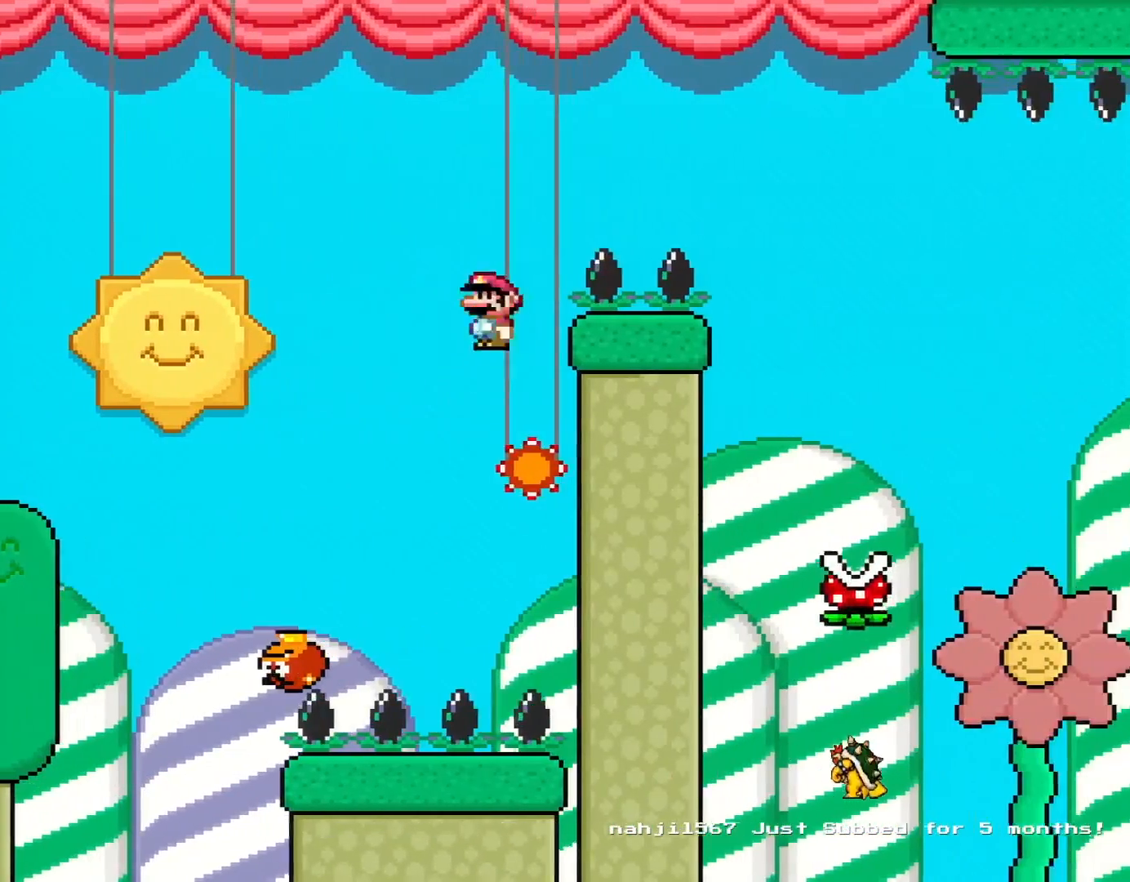
{"buttons": ["A", "X", "DPAD_RIGHT"], "events": [[17, "DPAD_RIGHT", "up"], [50, "DPAD_LEFT", "down"], [83, "A", "down"], [300, "DPAD_LEFT", "up"], [333, "DPAD_RIGHT", "down"]]}
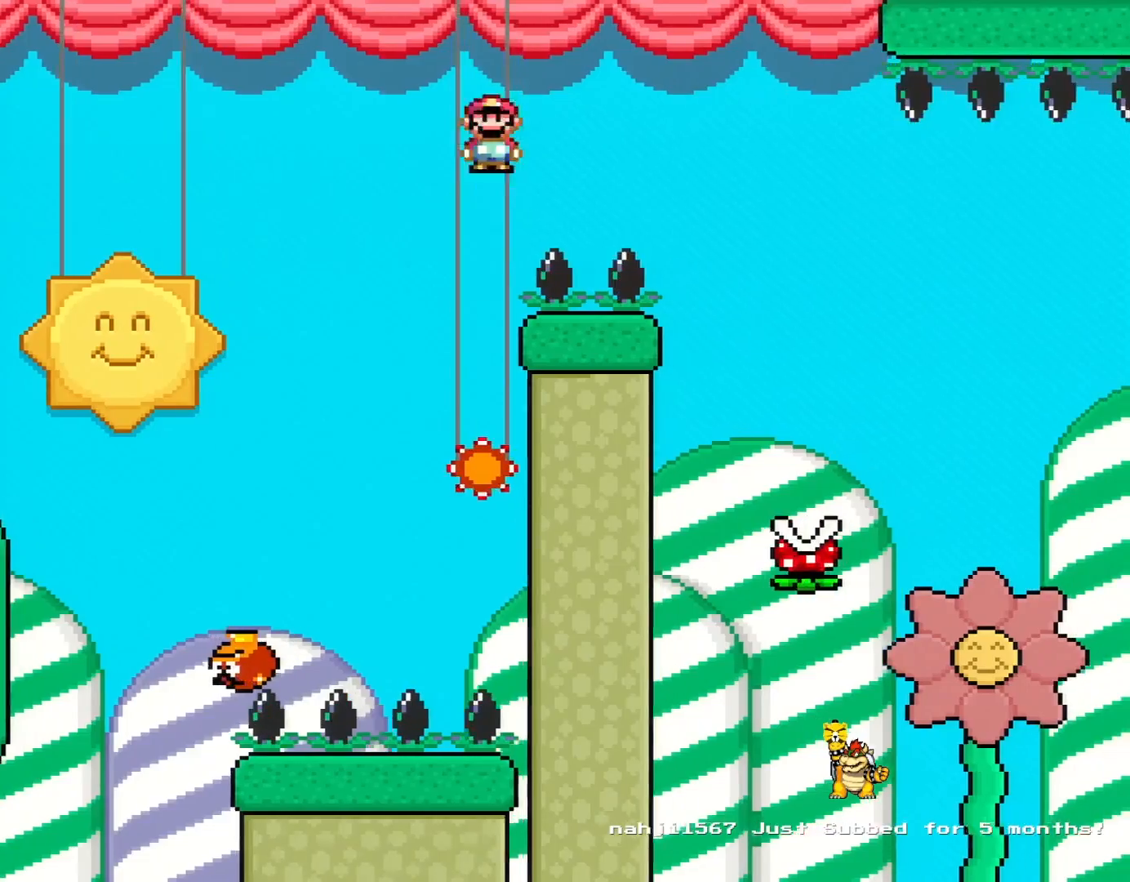
{"buttons": ["X", "DPAD_RIGHT"], "events": [[417, "A", "up"]]}
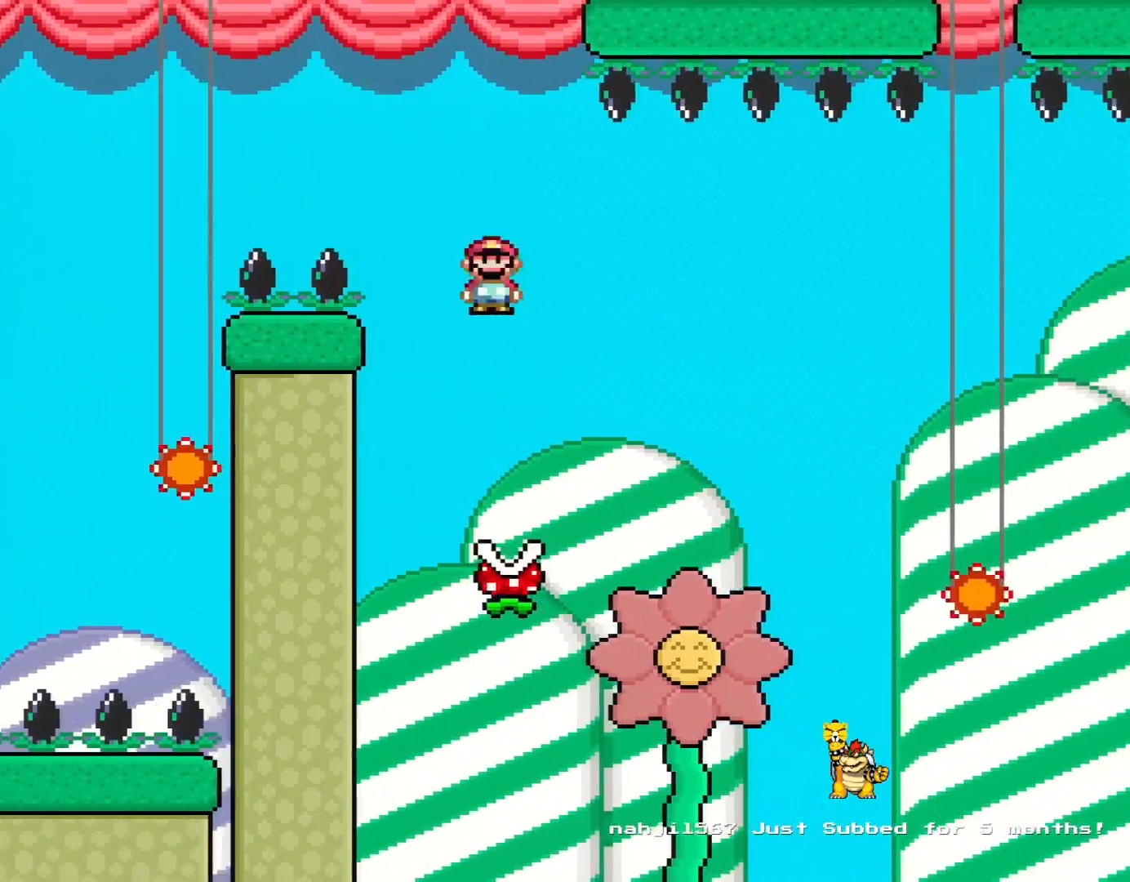
{"buttons": ["X", "DPAD_RIGHT"], "events": [[17, "DPAD_RIGHT", "up"], [83, "DPAD_LEFT", "down"], [117, "A", "down"], [333, "DPAD_LEFT", "up"], [450, "A", "up"], [450, "DPAD_RIGHT", "down"]]}
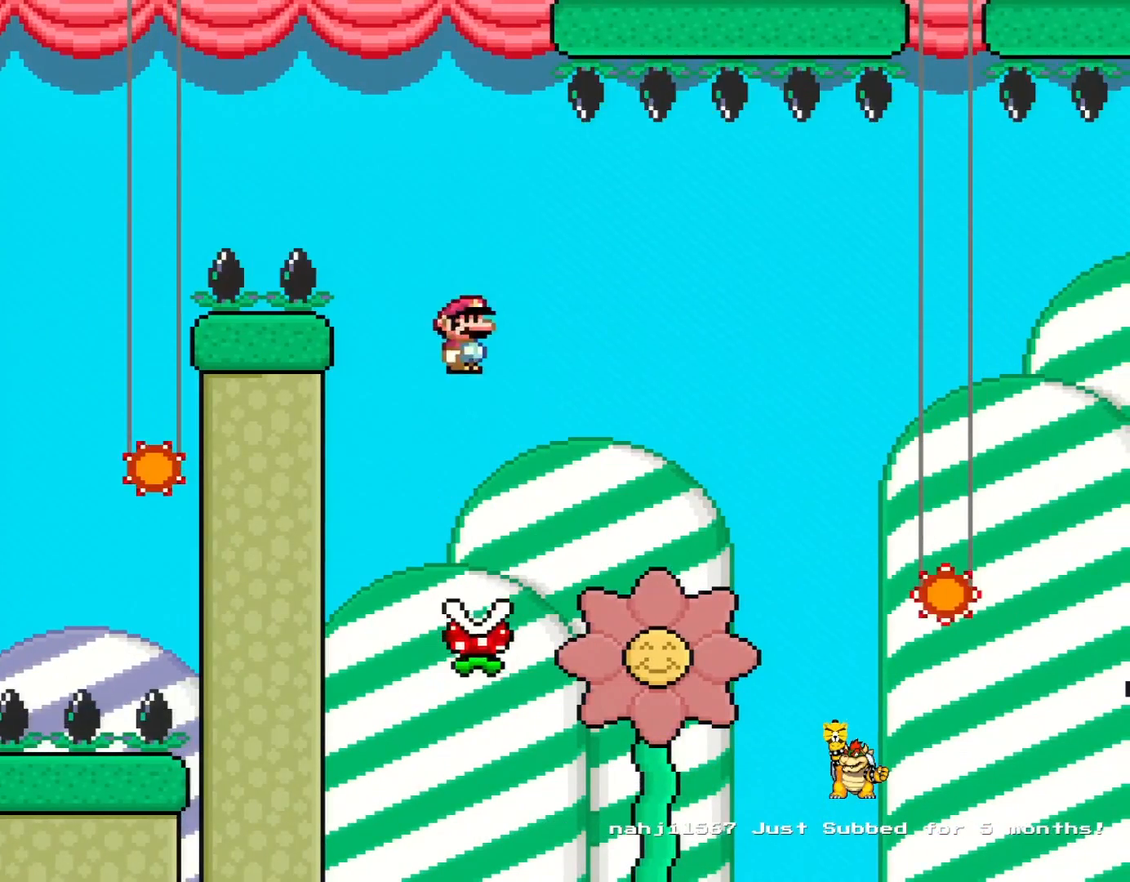
{"buttons": ["A", "X", "DPAD_RIGHT"], "events": [[83, "DPAD_RIGHT", "up"], [167, "DPAD_LEFT", "down"], [300, "DPAD_LEFT", "up"], [350, "DPAD_RIGHT", "down"], [383, "A", "down"]]}
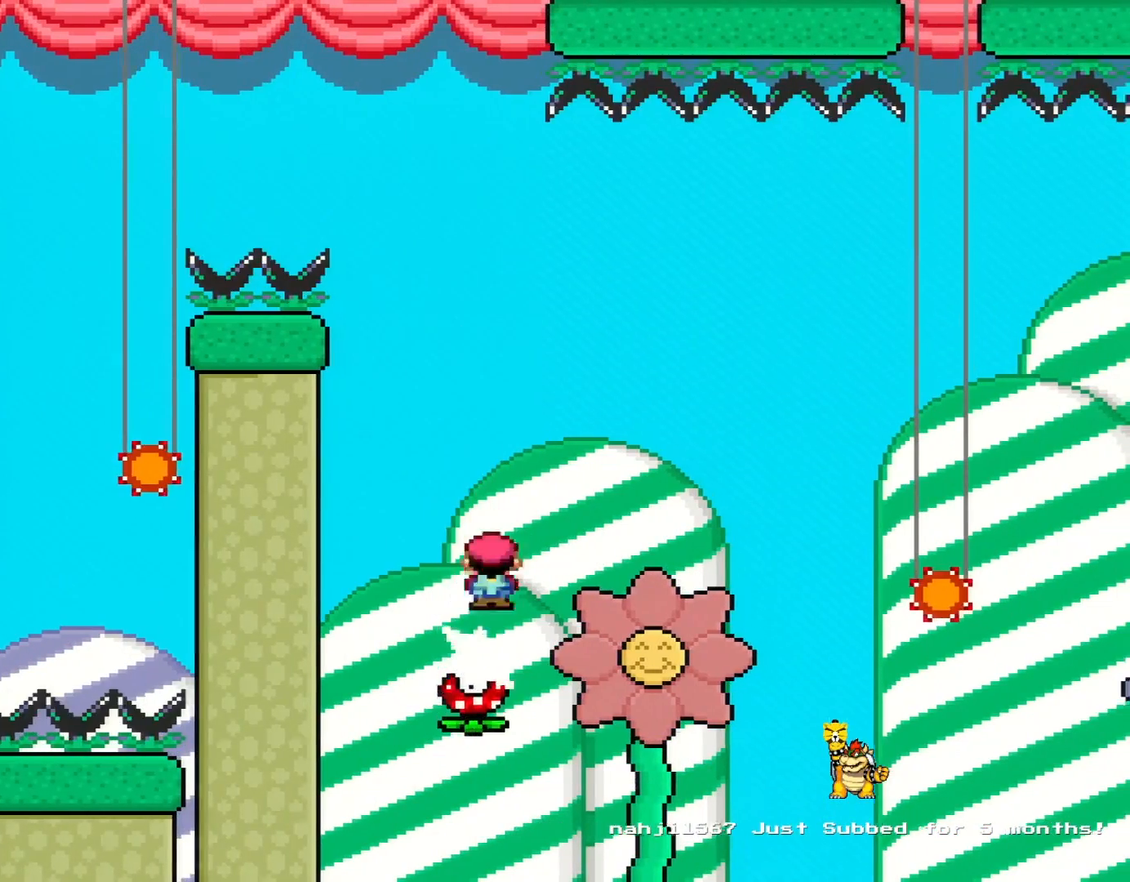
{"buttons": ["A", "X", "DPAD_RIGHT"], "events": []}
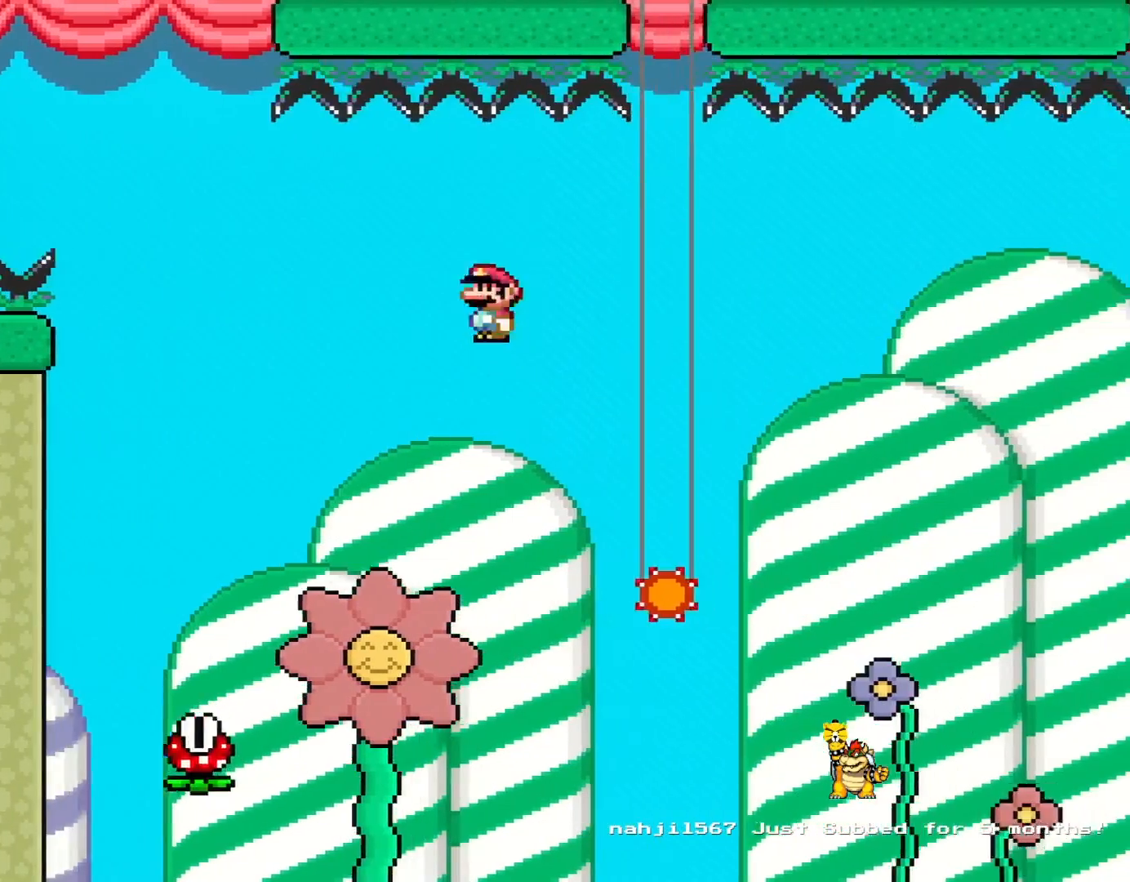
{"buttons": ["A", "X", "DPAD_LEFT"], "events": [[133, "A", "up"], [267, "A", "down"], [333, "DPAD_RIGHT", "up"], [367, "DPAD_LEFT", "down"]]}